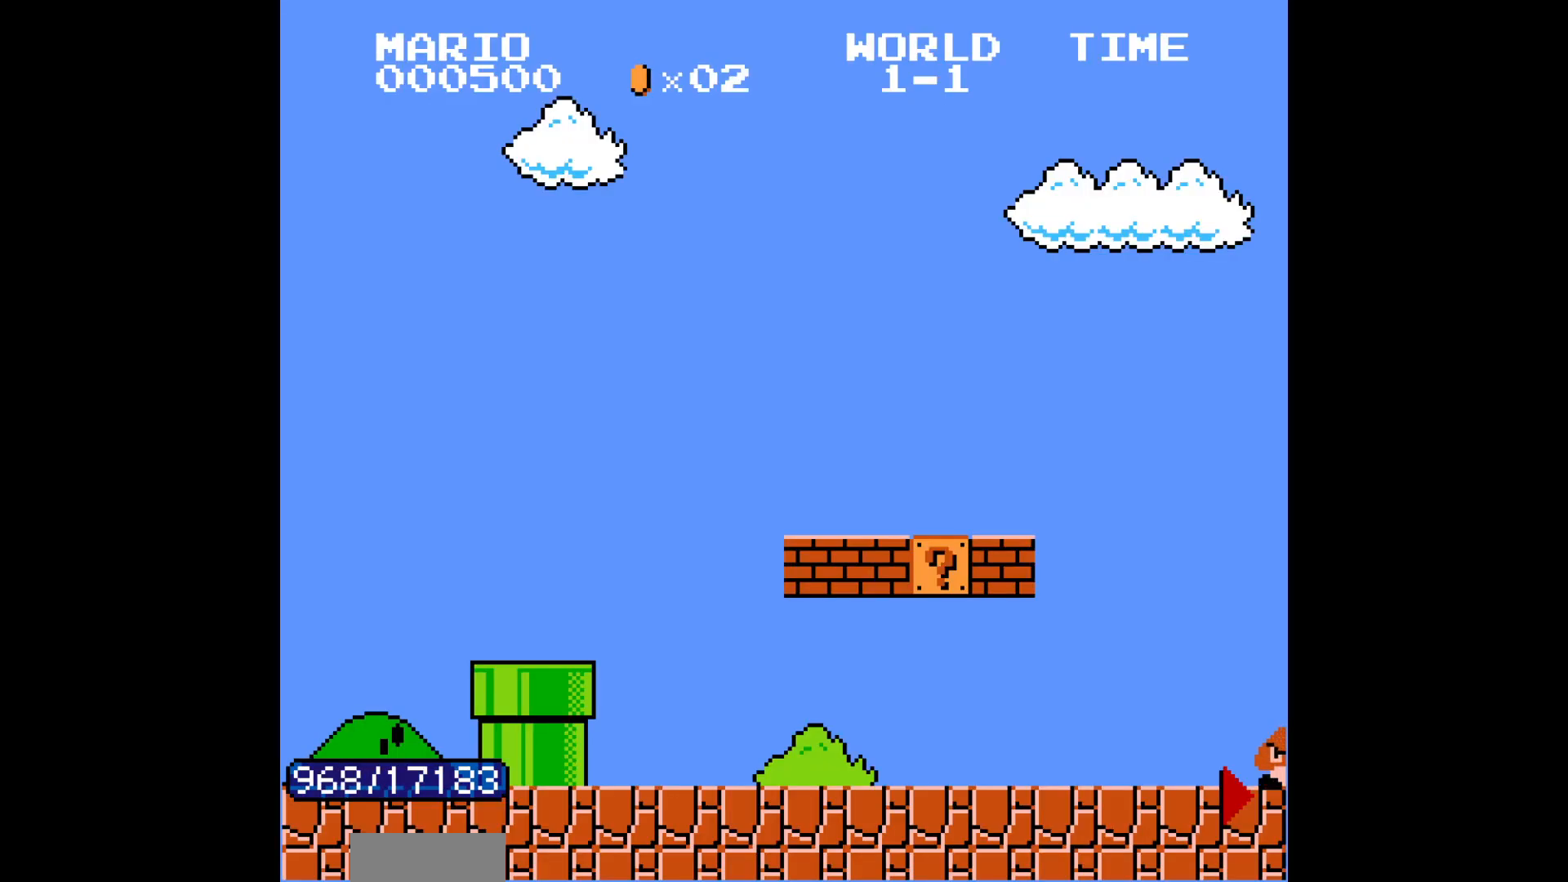
Gameplay with a controller (Nintendo layout); each line is a JSON object with the inputs held at the frame after it. "events" lists button and stick changes between this image and that frame as [ms after this image, input, new state], when the widget could be followed in between. Not read: L3 R3.
{"buttons": [], "events": []}
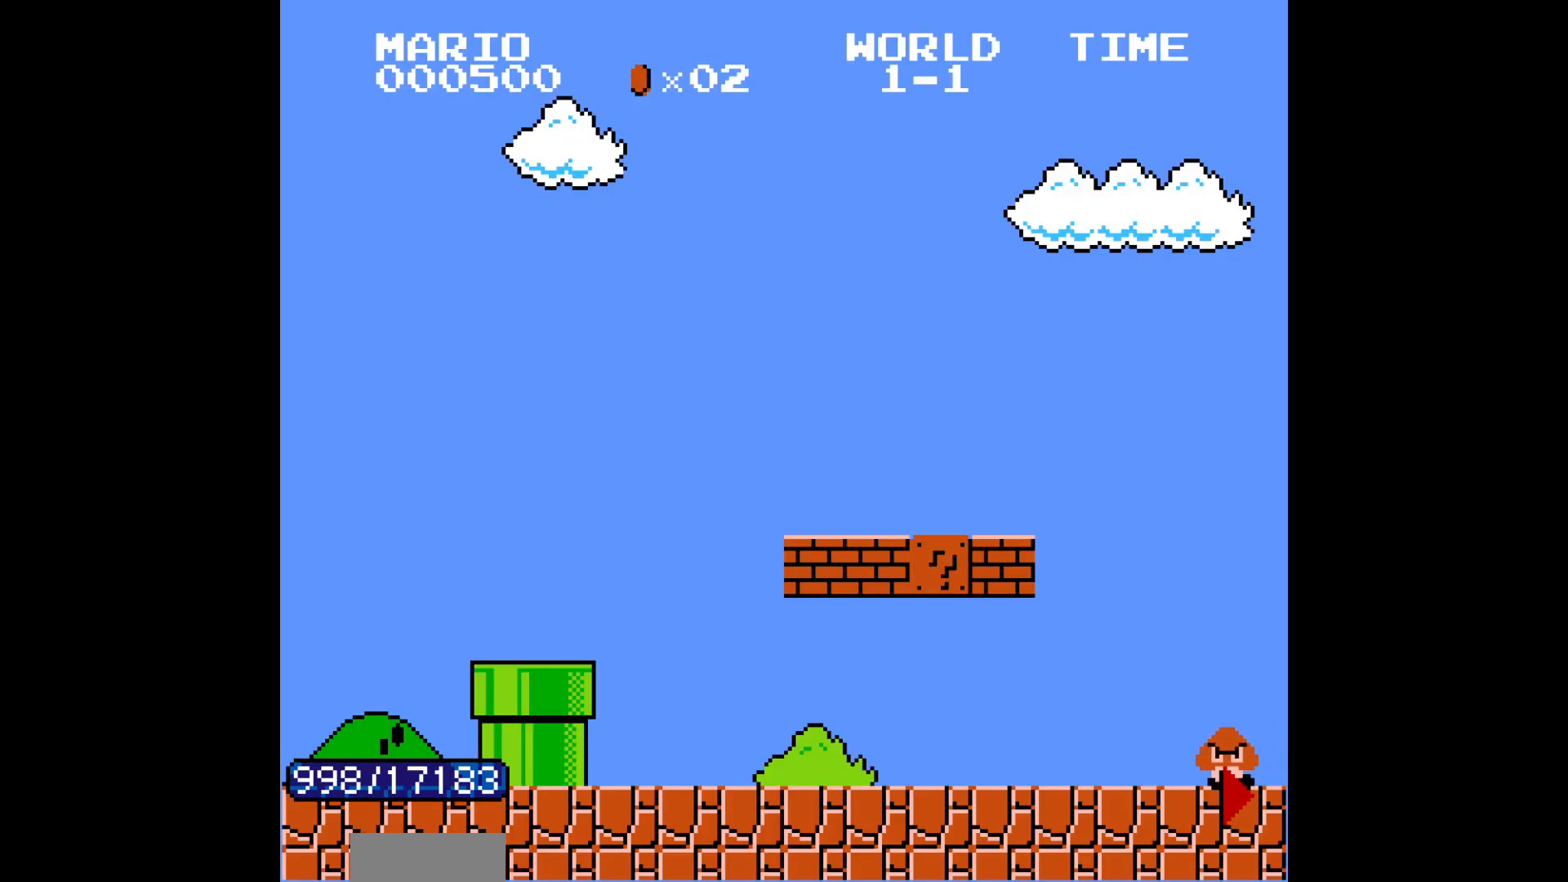
{"buttons": [], "events": []}
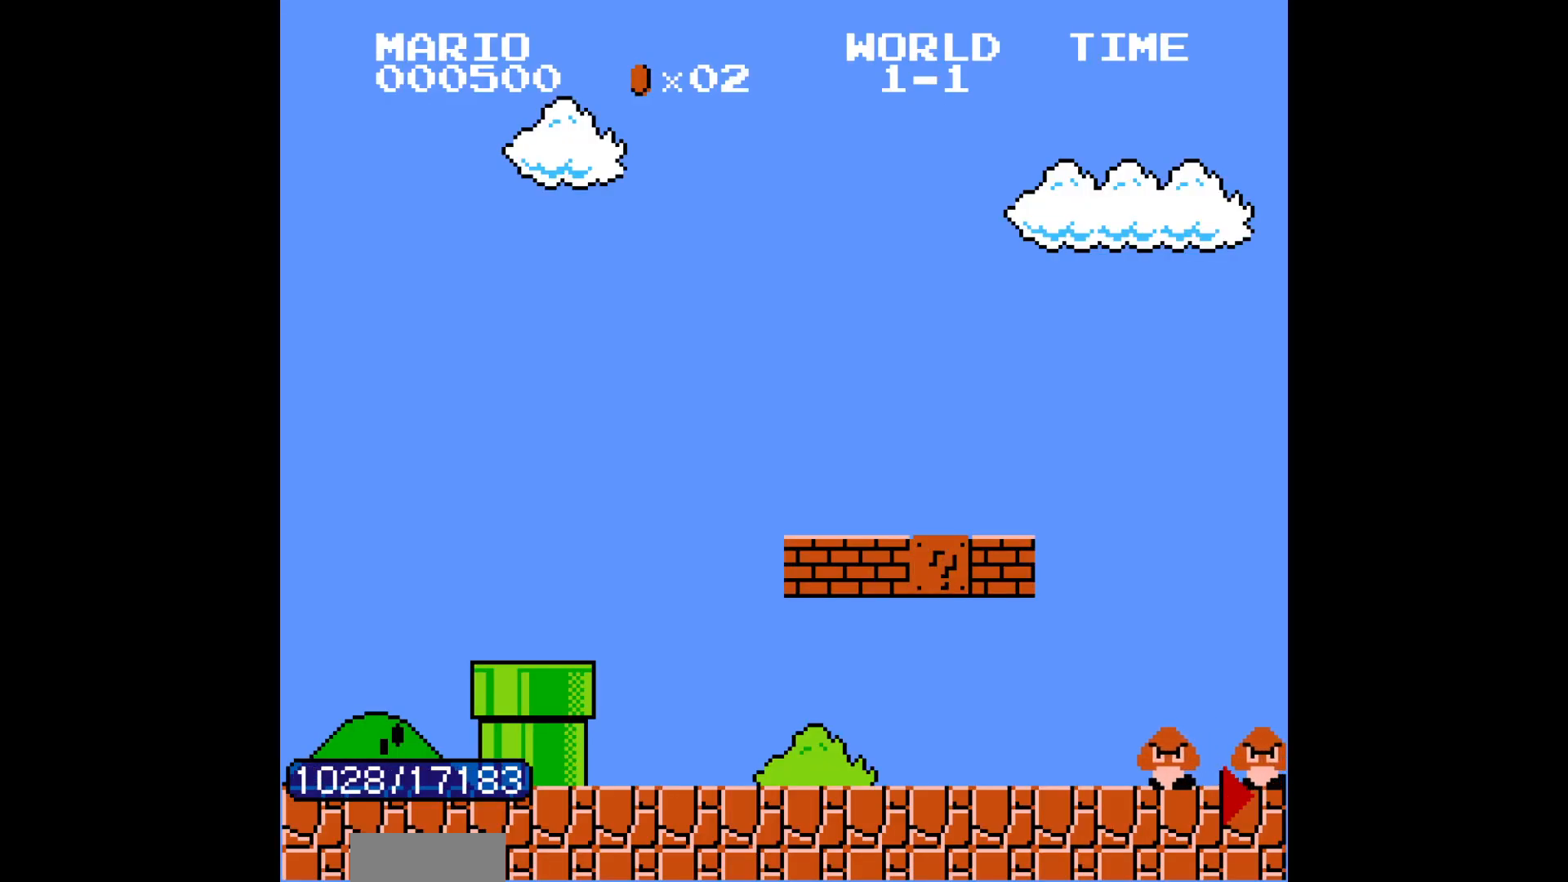
{"buttons": ["B", "DPAD_RIGHT"], "events": [[317, "DPAD_LEFT", "down"], [317, "DPAD_RIGHT", "down"], [333, "A", "down"], [333, "B", "down"], [333, "DPAD_LEFT", "up"], [350, "A", "up"]]}
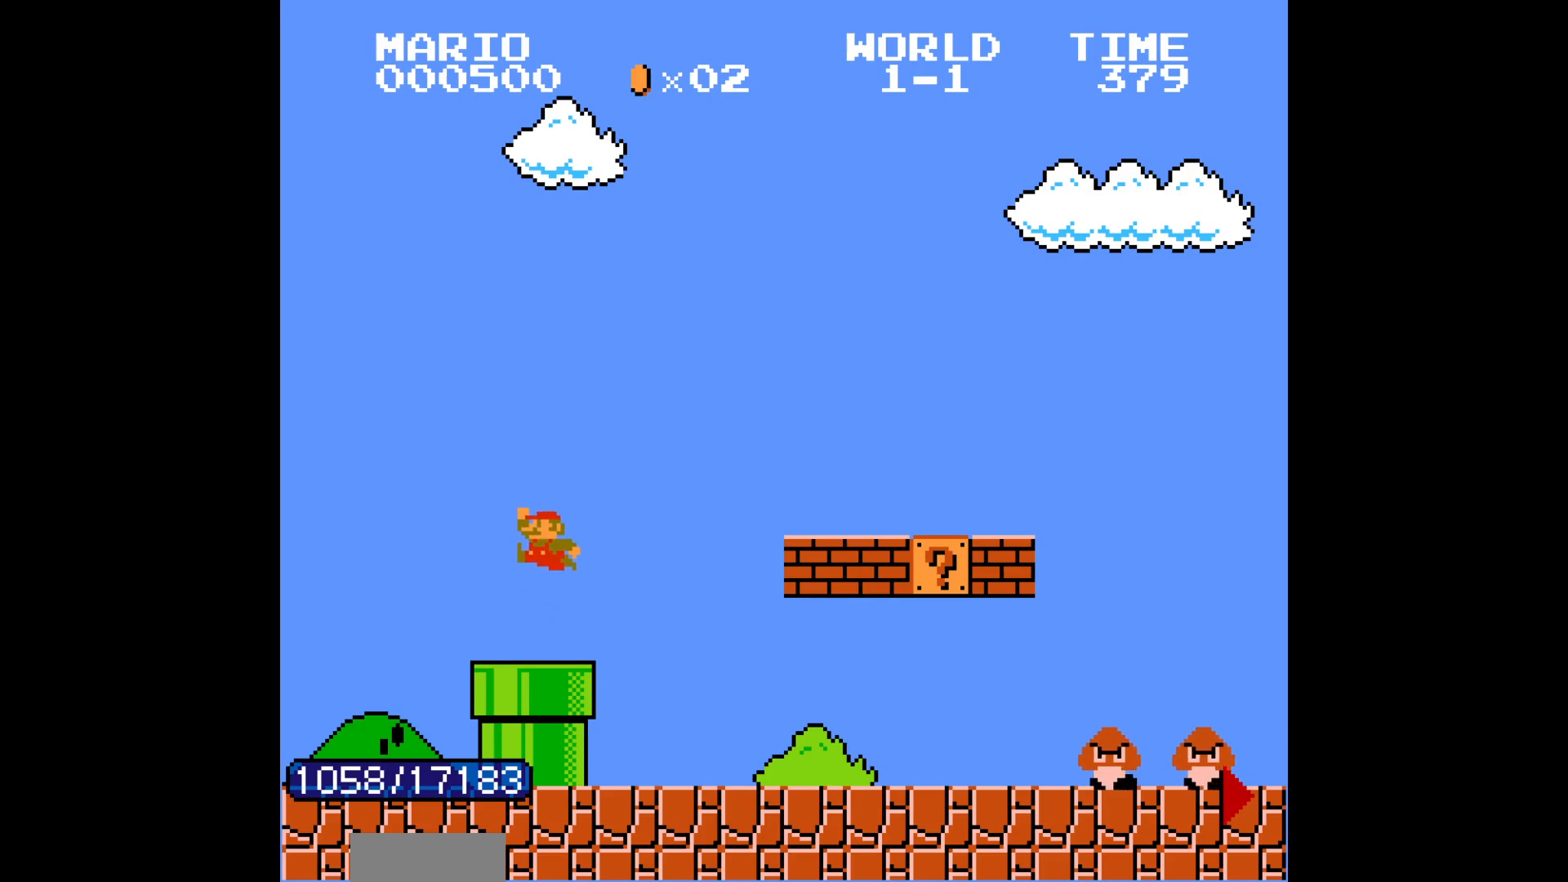
{"buttons": ["B", "DPAD_RIGHT"], "events": [[200, "DPAD_LEFT", "down"], [200, "DPAD_RIGHT", "up"], [217, "DPAD_LEFT", "up"], [217, "DPAD_RIGHT", "down"], [433, "A", "down"], [450, "A", "up"]]}
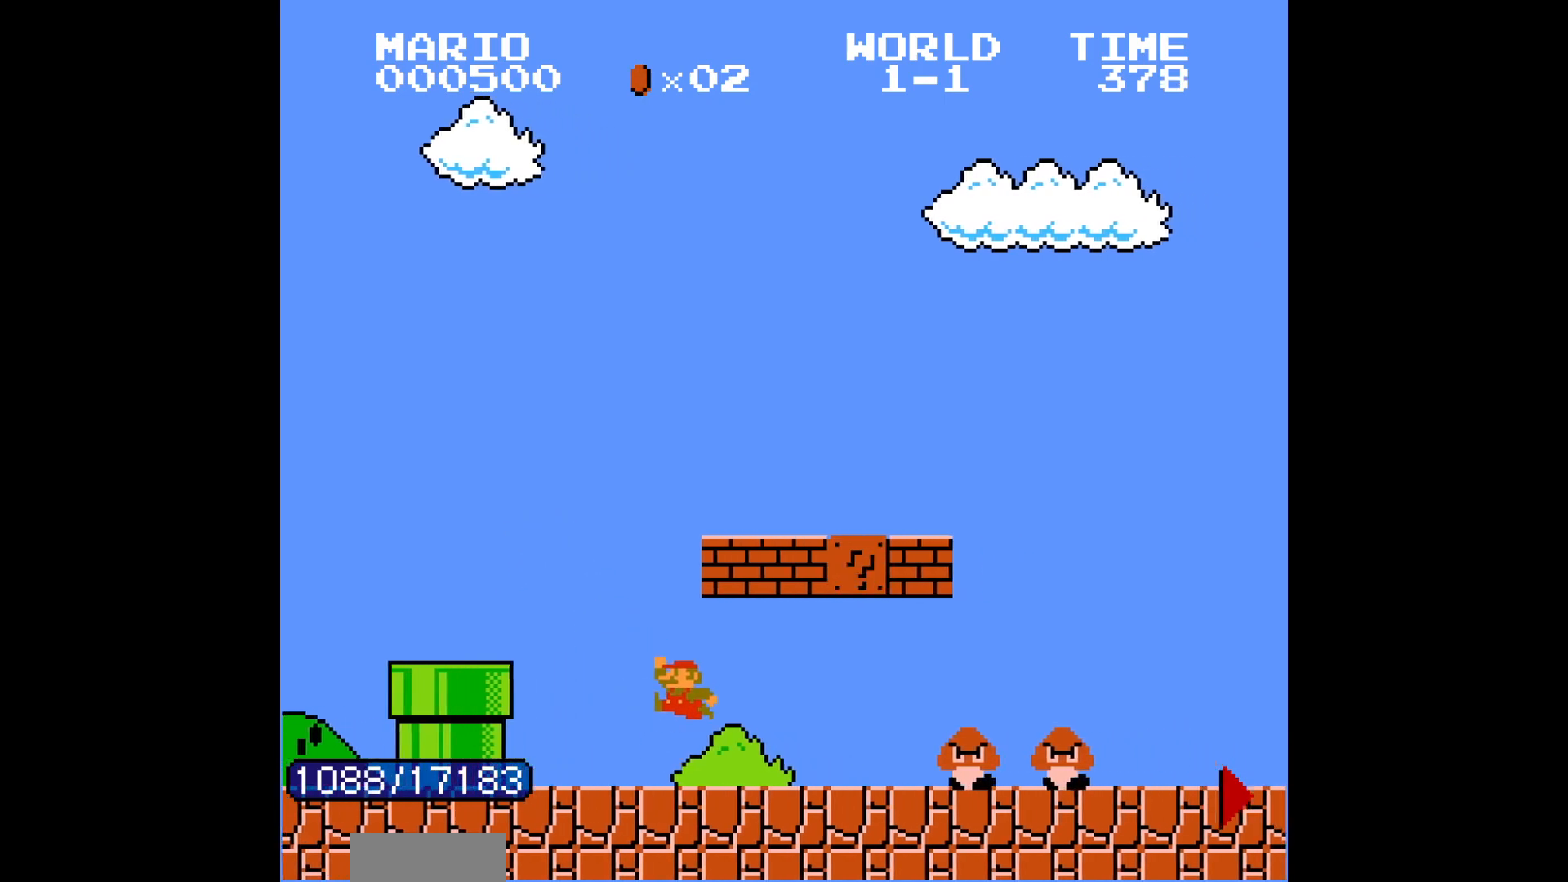
{"buttons": ["B", "DPAD_RIGHT"], "events": [[283, "A", "down"], [300, "A", "up"]]}
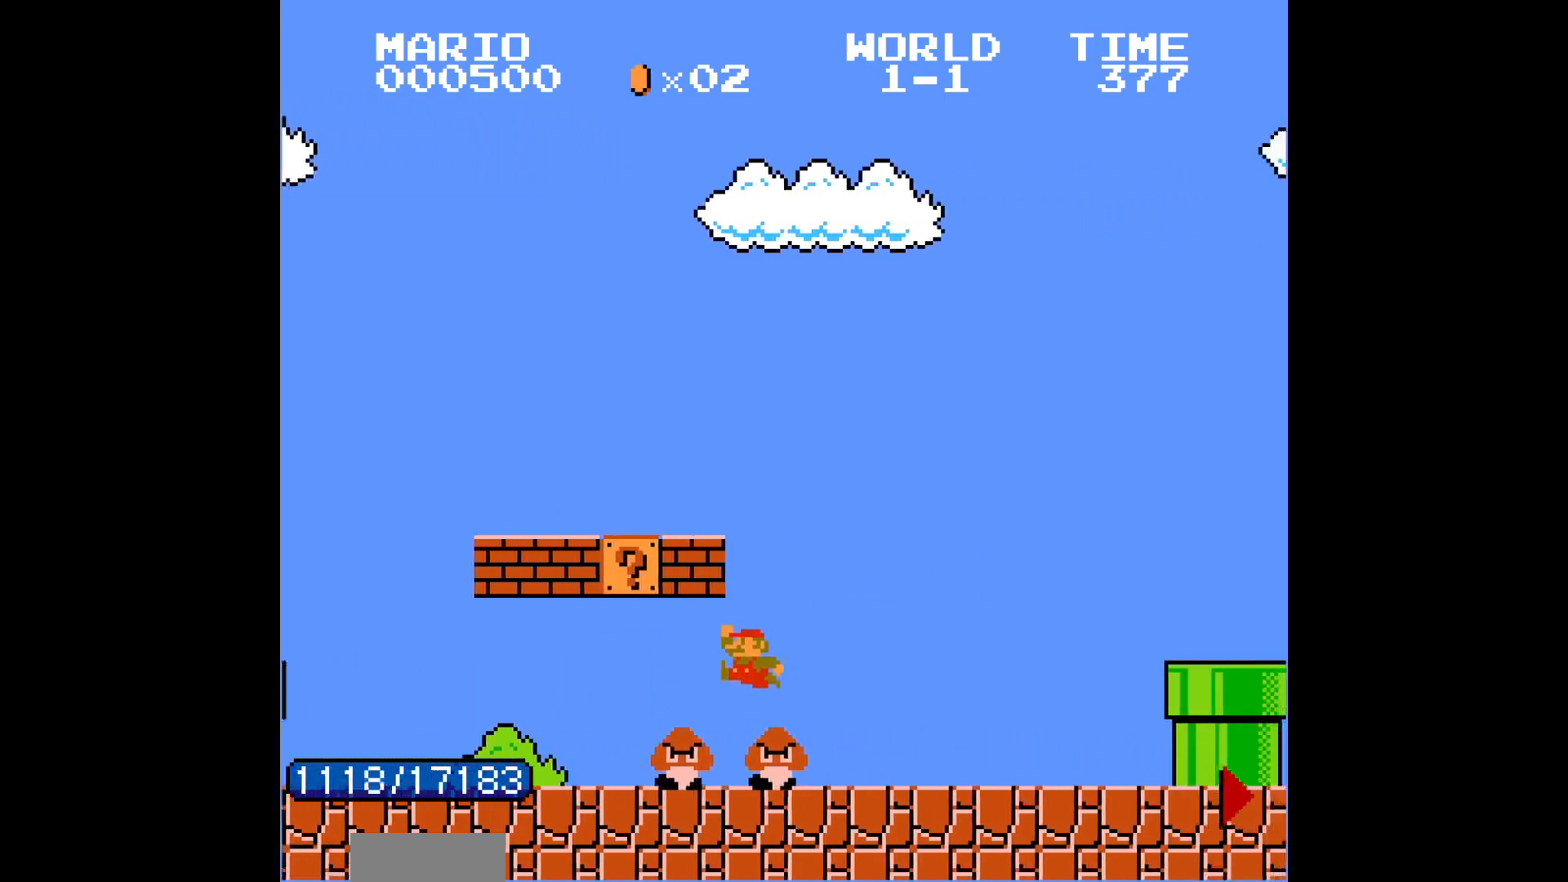
{"buttons": ["B", "DPAD_RIGHT"], "events": [[133, "A", "down"], [150, "A", "up"]]}
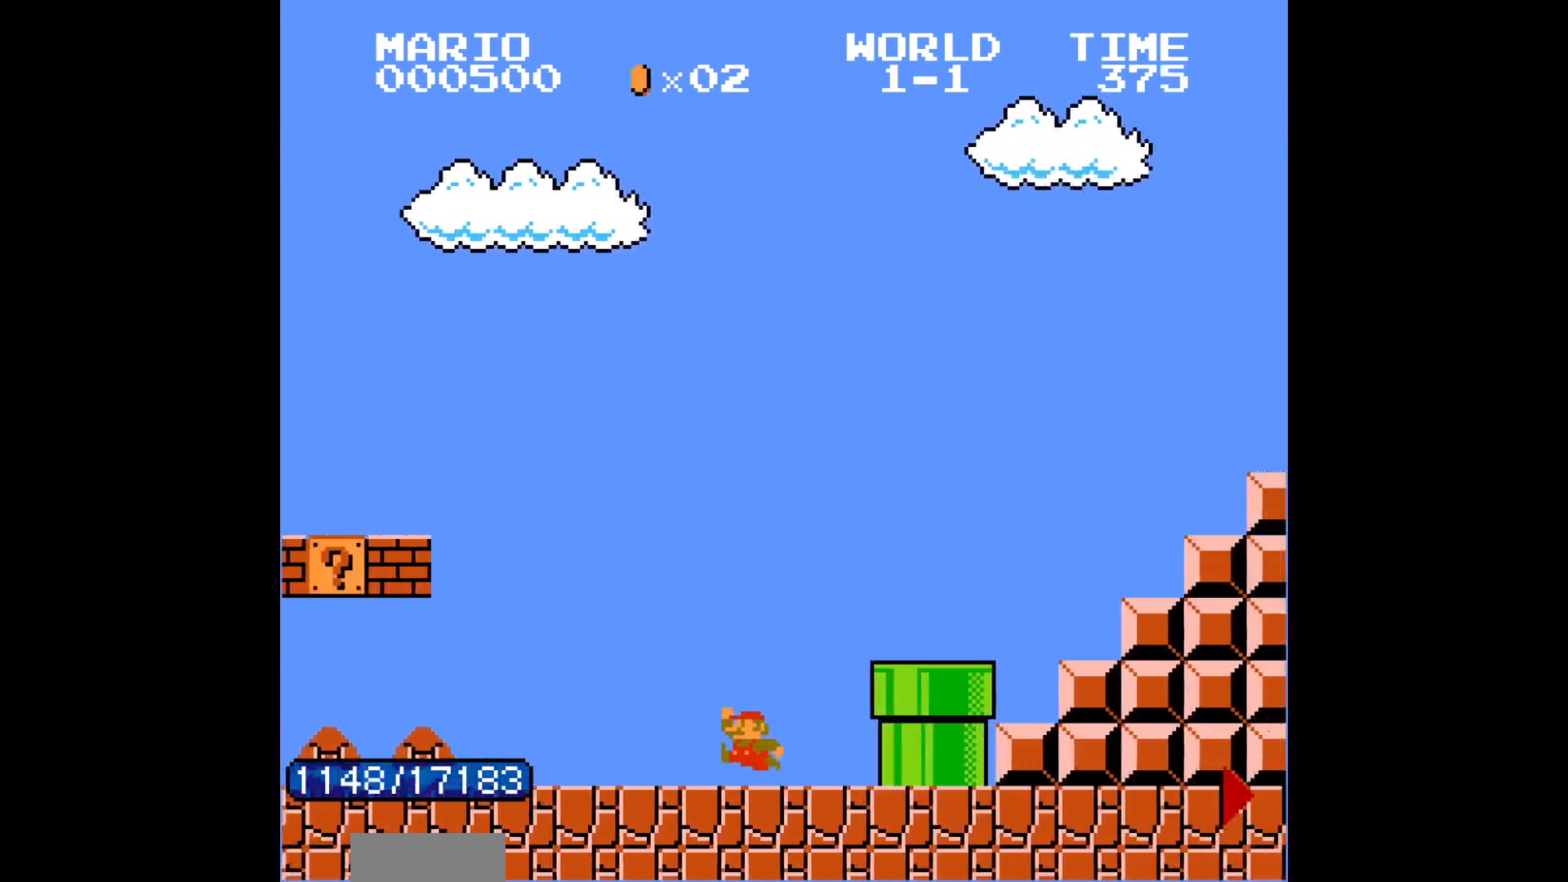
{"buttons": ["B", "DPAD_RIGHT"], "events": [[183, "A", "down"], [200, "A", "up"]]}
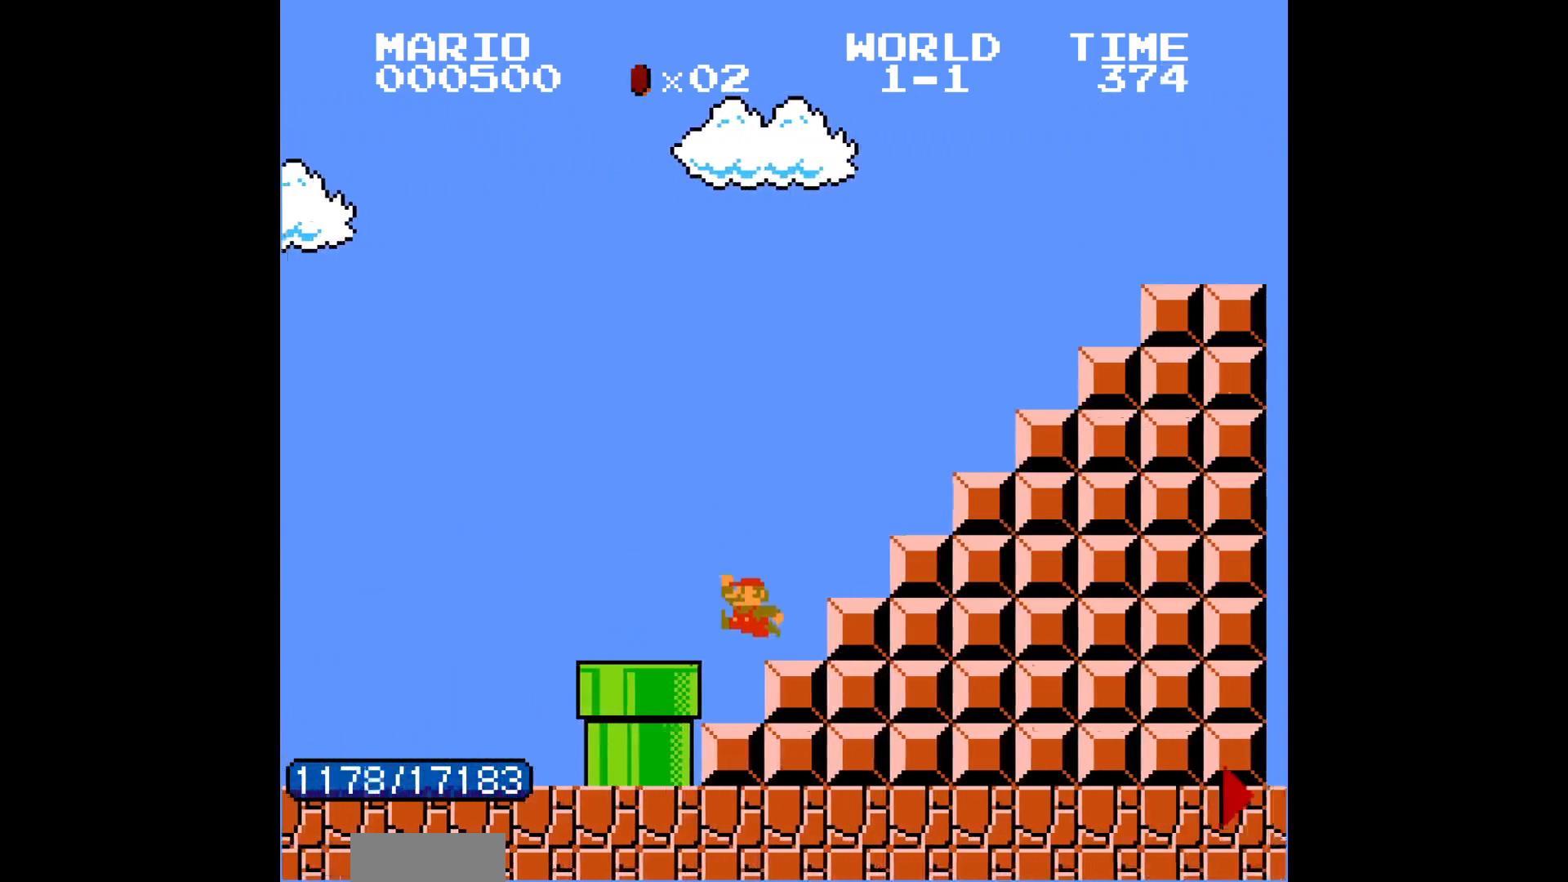
{"buttons": ["B", "DPAD_RIGHT"], "events": [[83, "DPAD_LEFT", "down"], [83, "DPAD_RIGHT", "up"], [100, "A", "down"], [100, "DPAD_LEFT", "up"], [100, "DPAD_RIGHT", "down"], [117, "A", "up"], [300, "DPAD_LEFT", "down"], [300, "DPAD_RIGHT", "up"], [317, "A", "down"], [317, "DPAD_LEFT", "up"], [317, "DPAD_RIGHT", "down"], [333, "A", "up"], [483, "A", "down"], [500, "A", "up"]]}
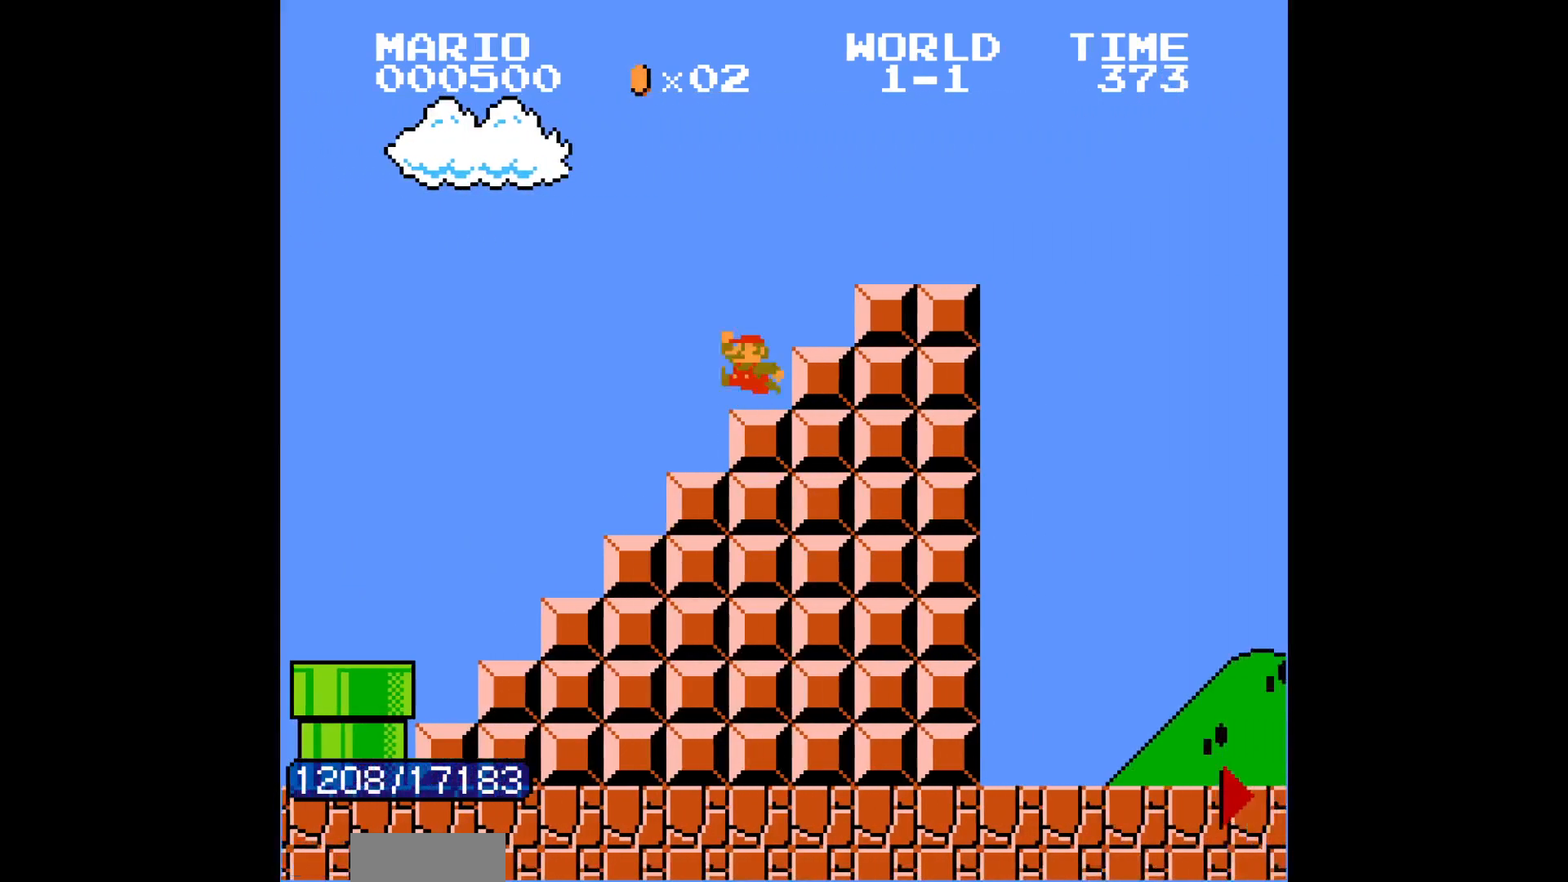
{"buttons": ["B", "DPAD_RIGHT"], "events": [[150, "A", "down"], [250, "A", "up"]]}
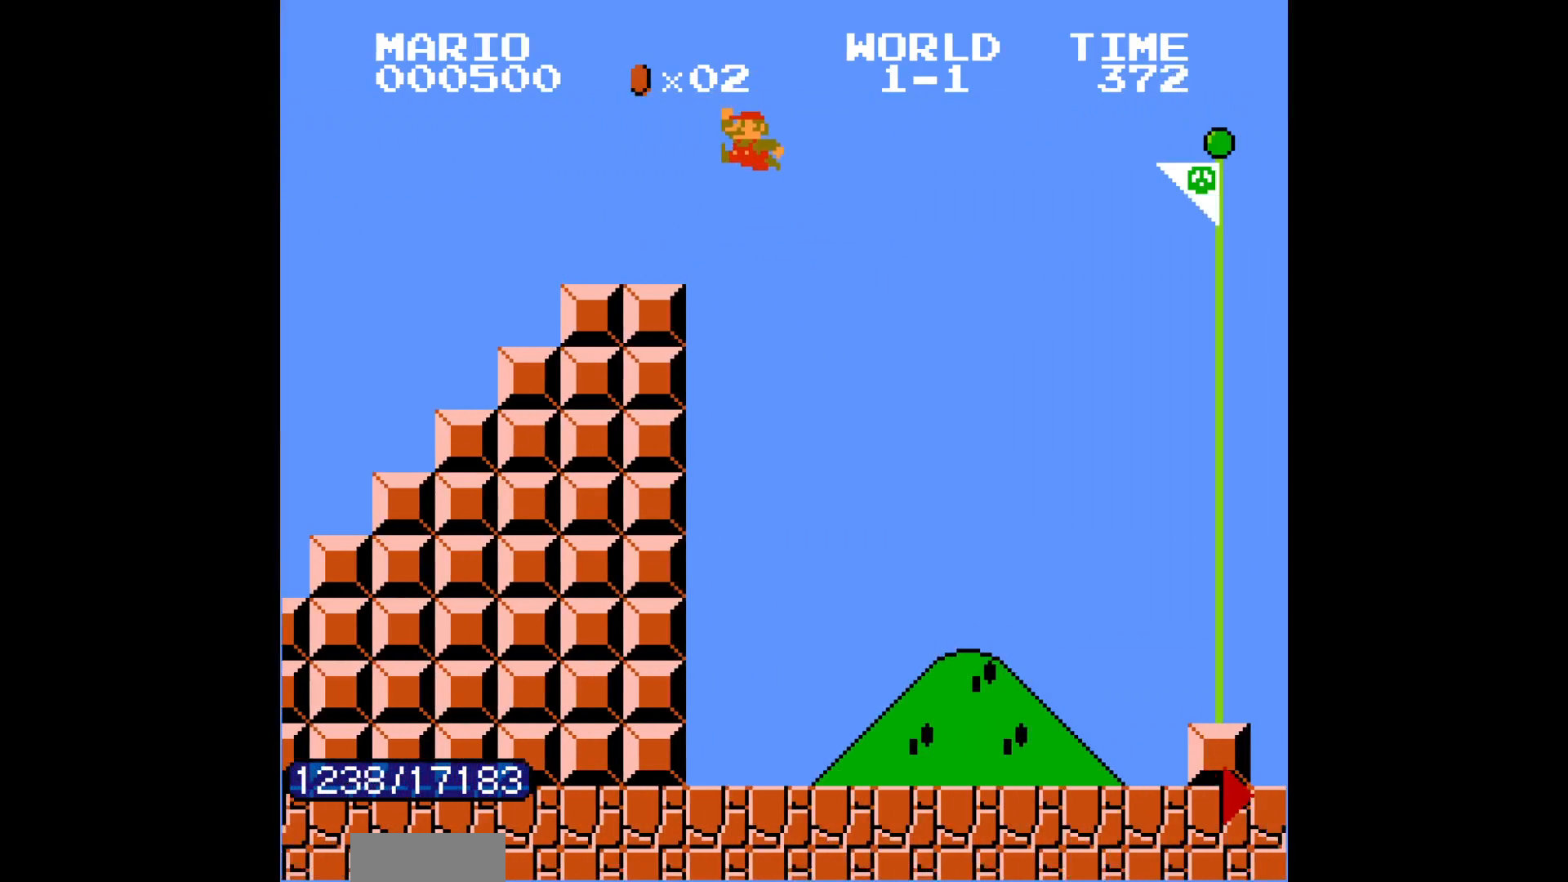
{"buttons": ["B", "DPAD_RIGHT"], "events": []}
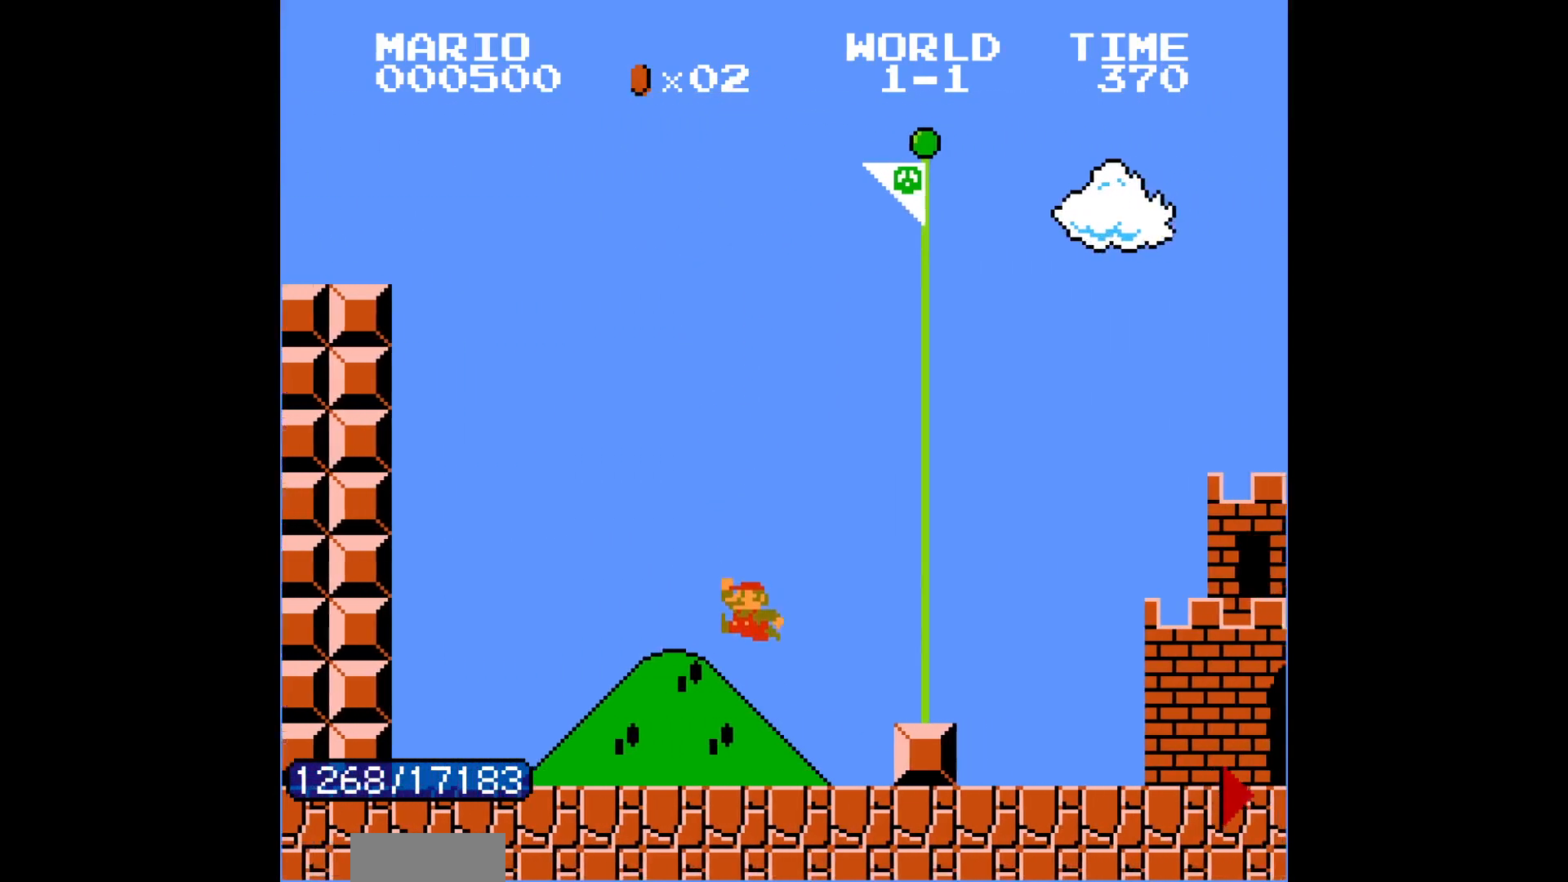
{"buttons": [], "events": [[183, "DPAD_LEFT", "down"], [183, "DPAD_RIGHT", "up"], [200, "A", "down"], [200, "DPAD_LEFT", "up"], [200, "DPAD_RIGHT", "down"], [217, "A", "up"], [217, "B", "up"], [217, "DPAD_RIGHT", "up"]]}